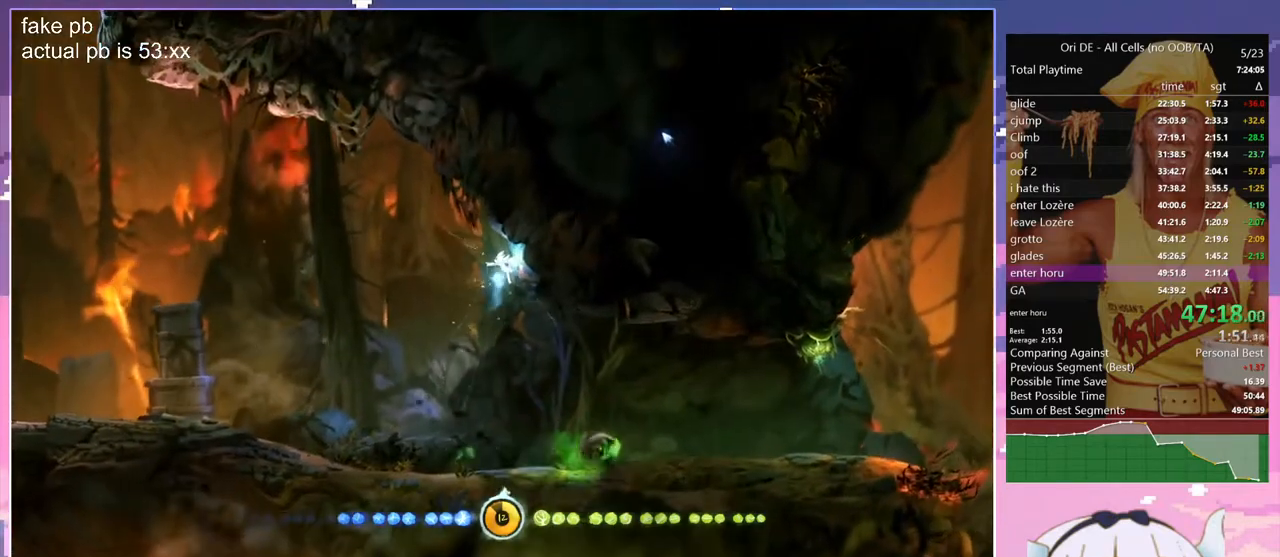
Gameplay with keyboard; each line is a JSON object with the keys held at the frame after it. "events" lists presses ("down") and releases ("up") of "bash", "bash2", "bash3", "bash4", "bz", "cdash", "cjugg", "cnfrm", "cnfrm2", "d", "dash", "dbash", "debug", "escape", "glide", "glimb", "grndc", "grnde", "jump", "jump2", "q", "rjump", "s", "sa", "save", "spirit", "toggle" and "z" between this image and that frame as [ms after this image, input, new state], when the widget could be followed in between. No other keys are recorded. Mouse input is not recorded. Key names are as the overlay labels them; some are game actions (e.g. jump) rather than physical keys.
{"keys": ["glimb", "q"], "events": [[133, "z", "down"], [500, "z", "up"]]}
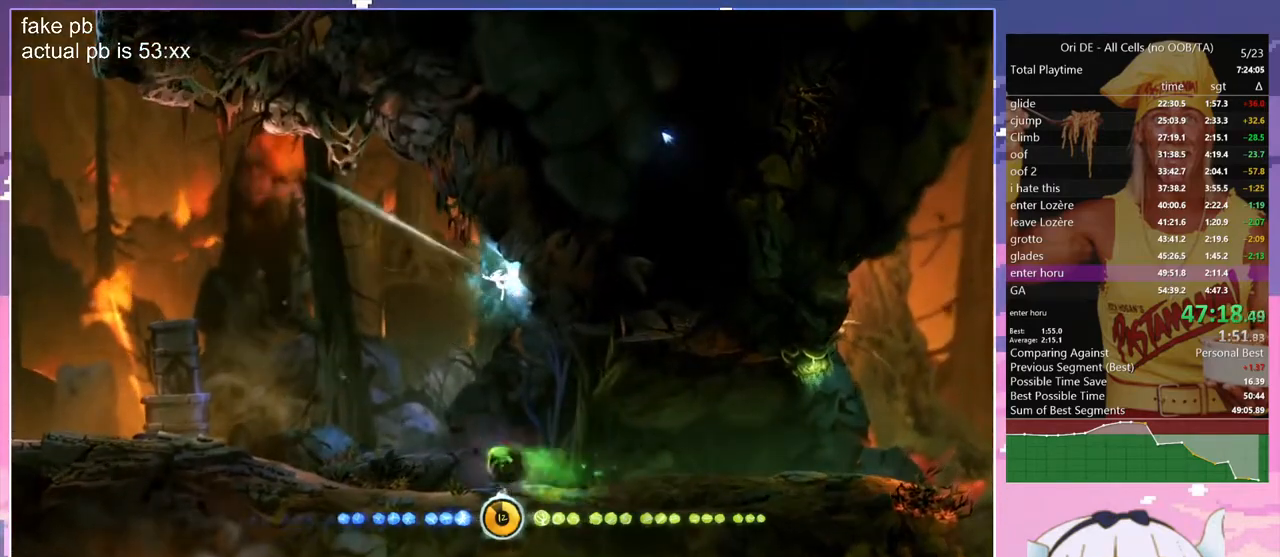
{"keys": ["glimb", "q"], "events": [[100, "grnde", "down"], [100, "jump2", "down"], [417, "grnde", "up"], [417, "jump2", "up"]]}
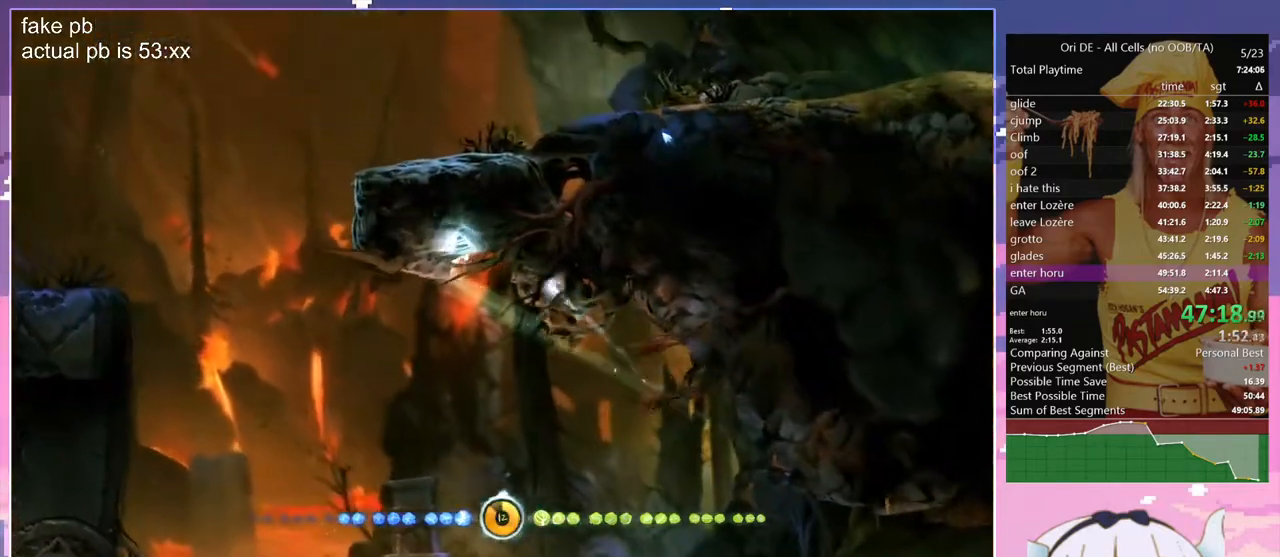
{"keys": ["d"], "events": [[67, "glimb", "up"], [250, "q", "up"], [300, "d", "down"]]}
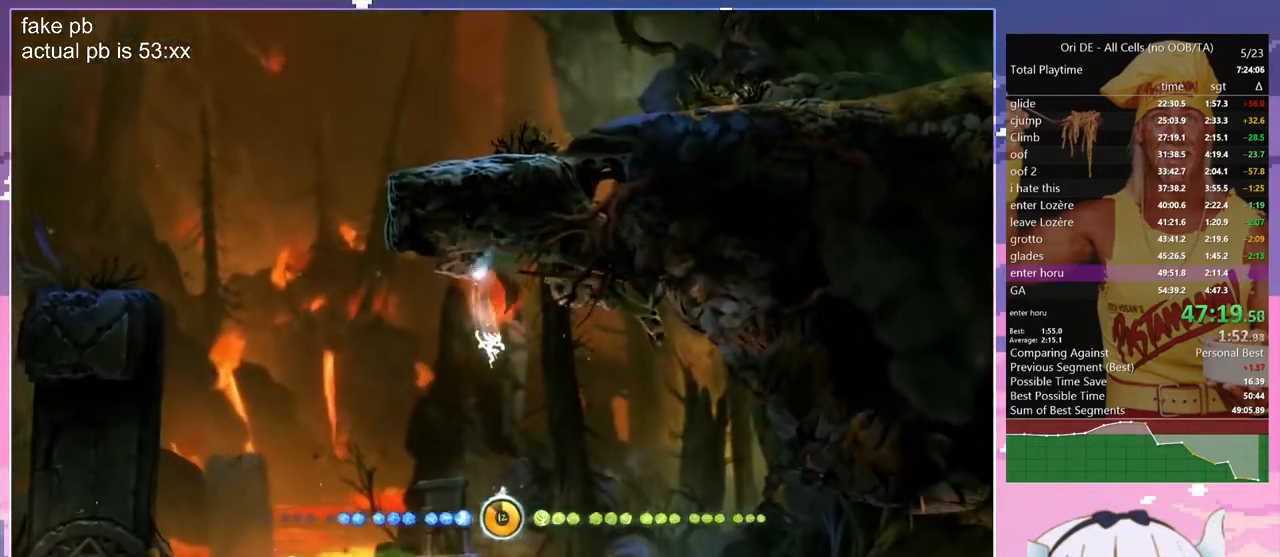
{"keys": ["d", "glimb"], "events": [[183, "dash", "down"], [267, "dash", "up"], [450, "glimb", "down"]]}
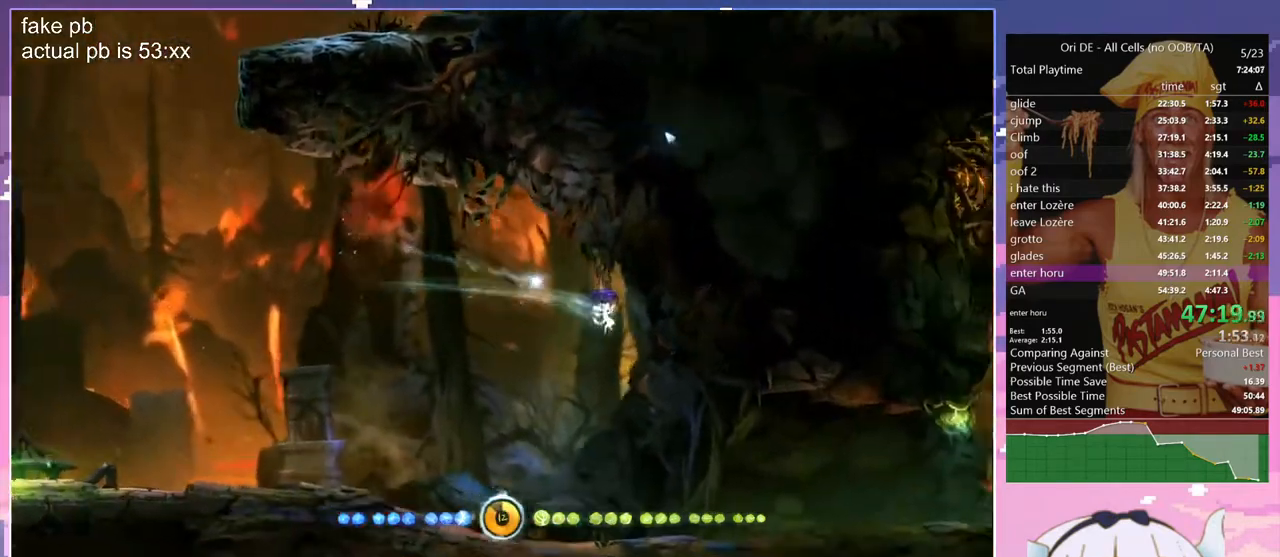
{"keys": ["glimb", "q"], "events": [[283, "d", "up"], [283, "q", "down"]]}
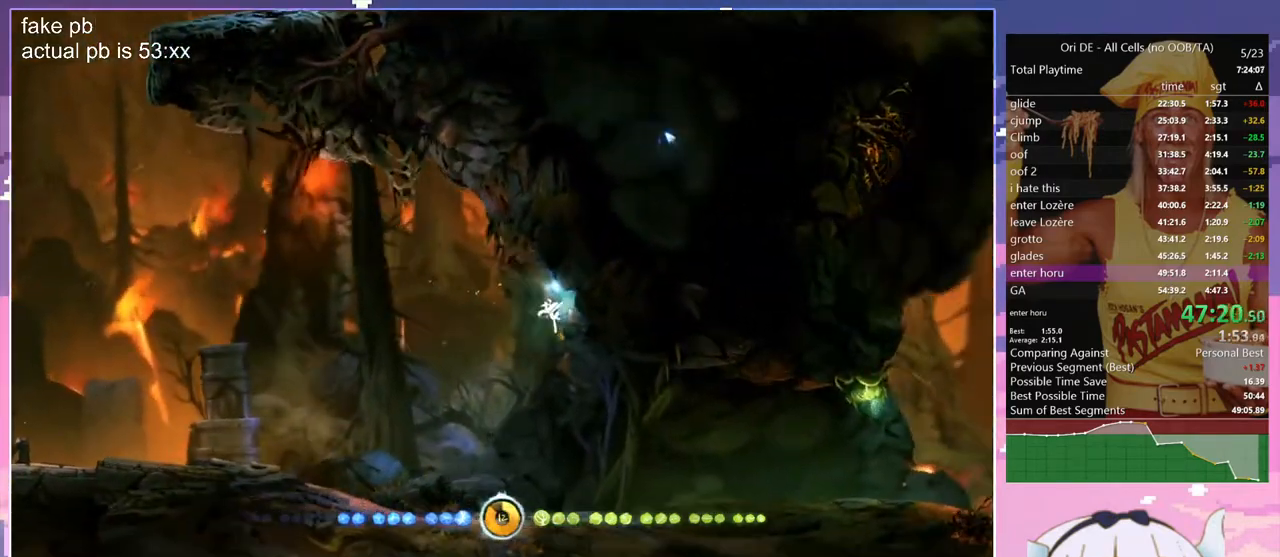
{"keys": ["glimb", "q"], "events": []}
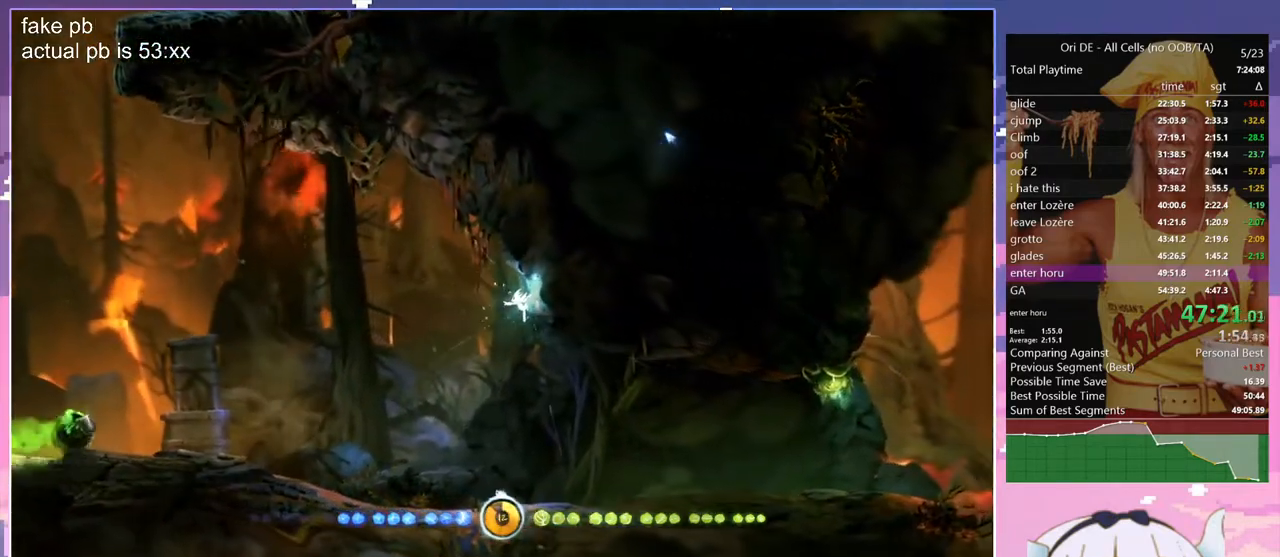
{"keys": ["glimb", "grnde", "jump2", "q"], "events": [[83, "z", "down"], [317, "z", "up"], [417, "grnde", "down"], [450, "jump2", "down"]]}
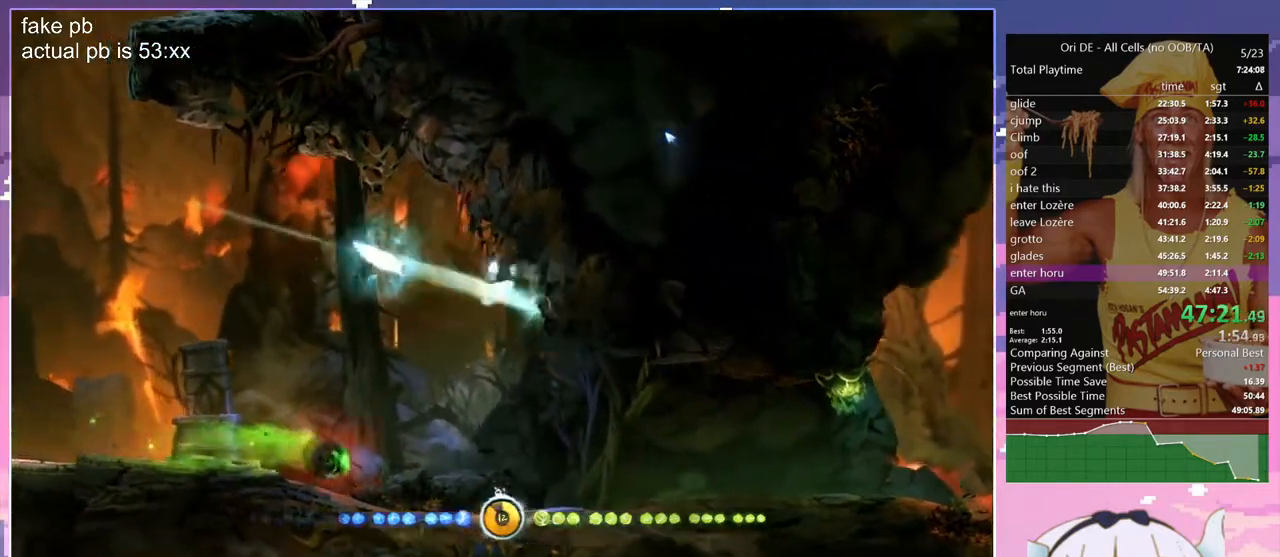
{"keys": ["q"], "events": [[233, "grnde", "up"], [233, "jump2", "up"], [333, "glimb", "up"]]}
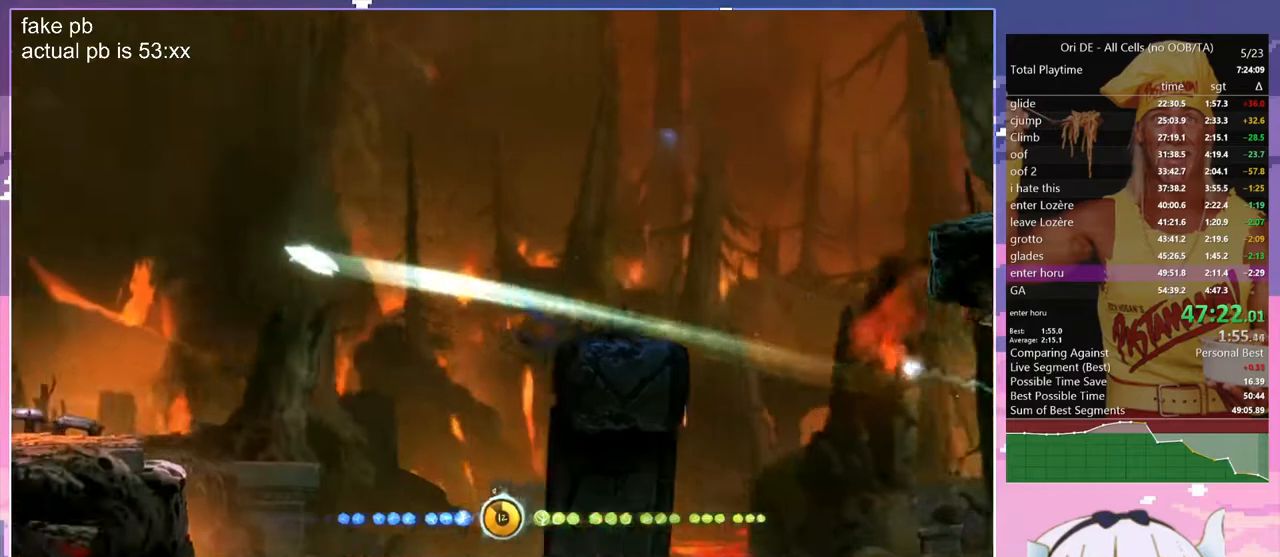
{"keys": ["glimb", "q"], "events": [[117, "jump", "down"], [350, "jump", "up"], [483, "glimb", "down"]]}
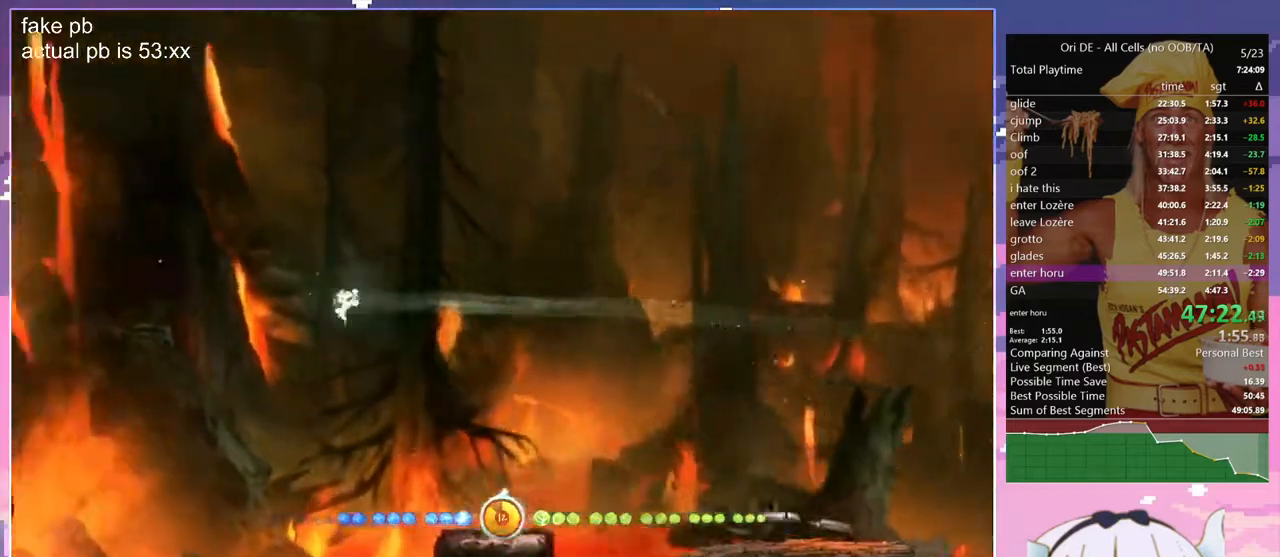
{"keys": ["q"], "events": [[500, "glimb", "up"]]}
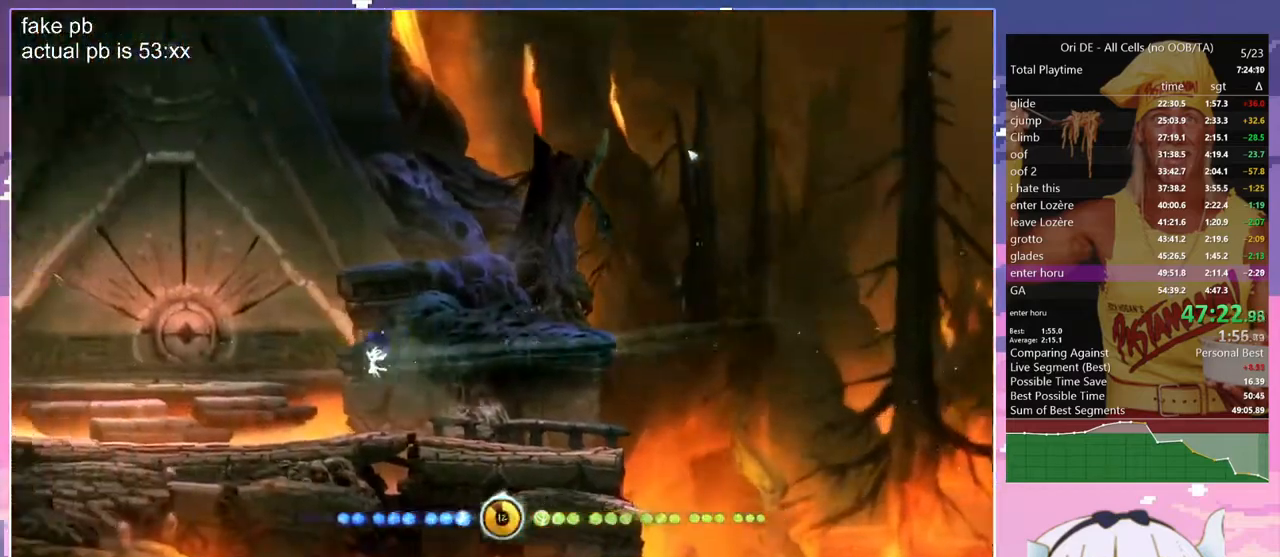
{"keys": [], "events": [[100, "q", "up"], [100, "spirit", "down"], [433, "spirit", "up"]]}
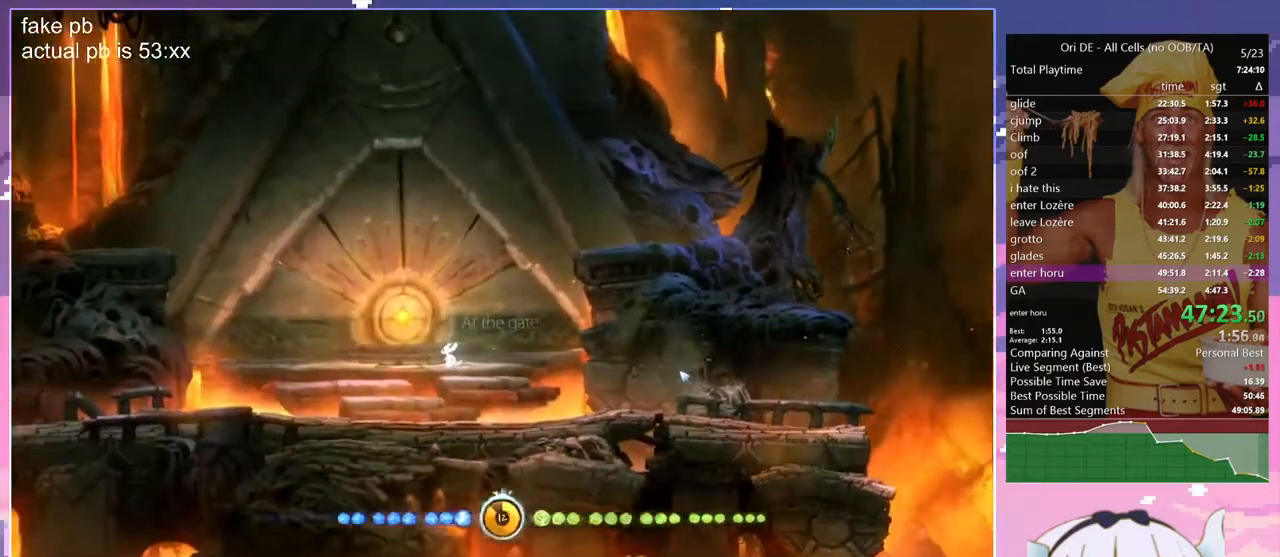
{"keys": [], "events": [[67, "toggle", "down"], [200, "toggle", "up"]]}
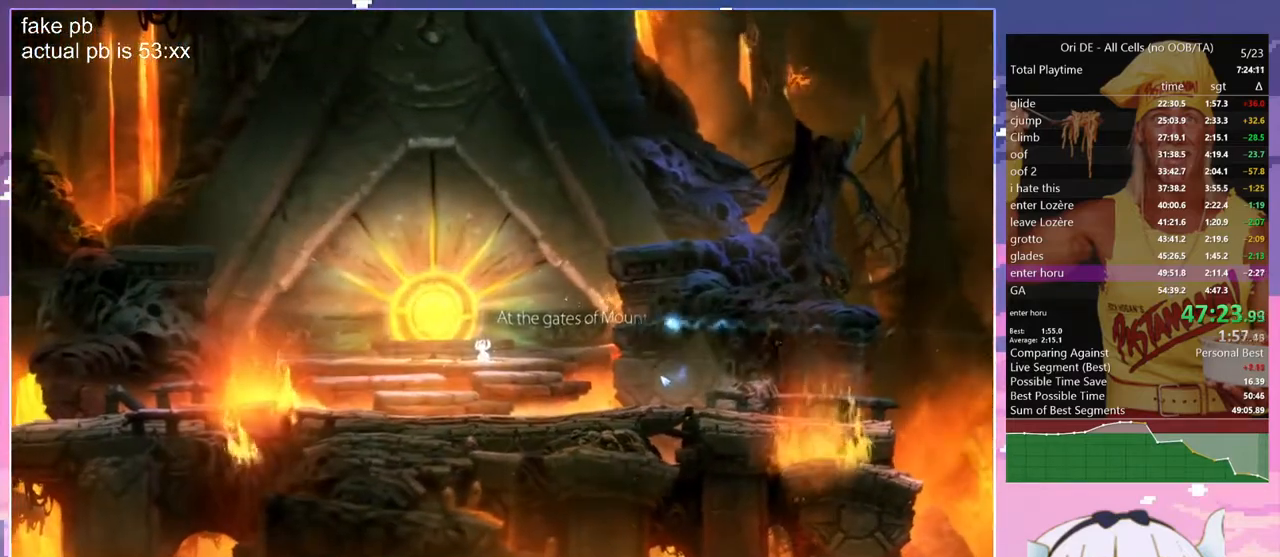
{"keys": [], "events": []}
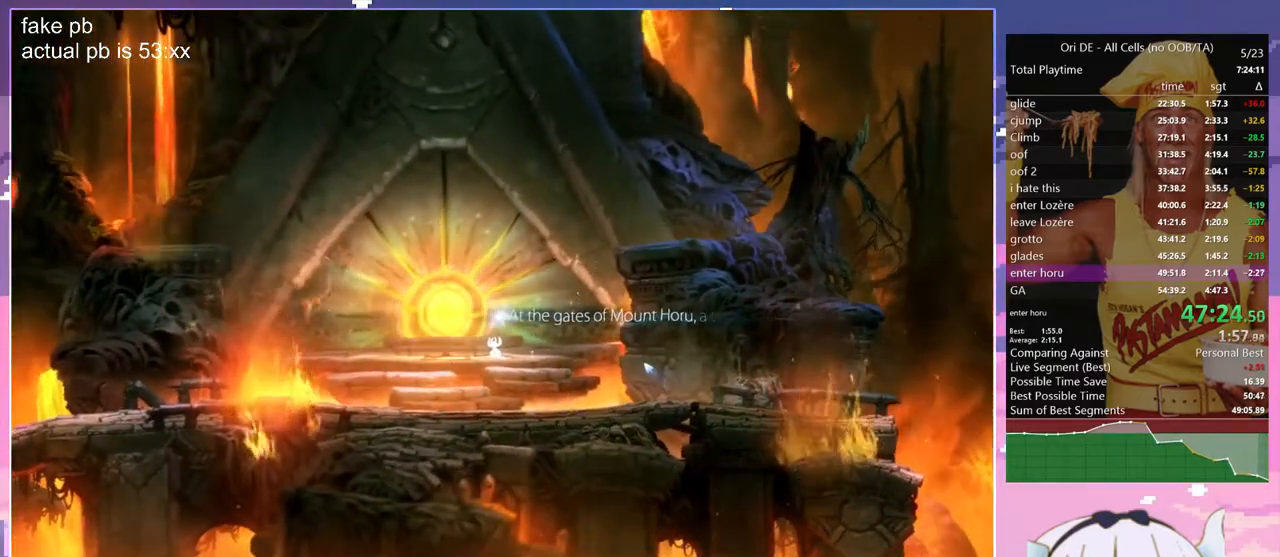
{"keys": [], "events": []}
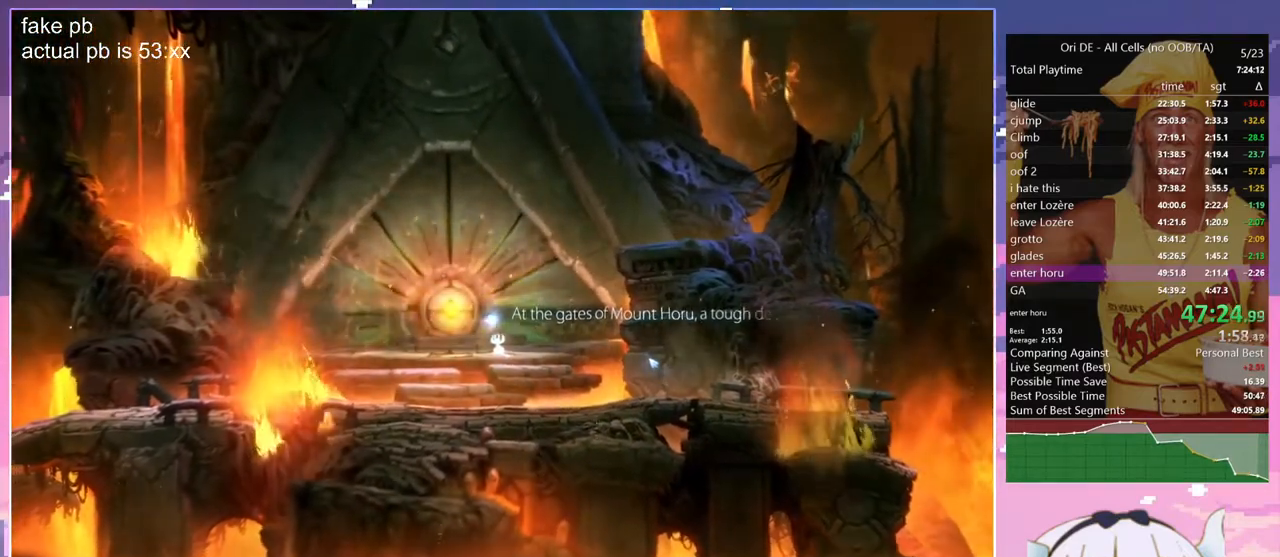
{"keys": [], "events": []}
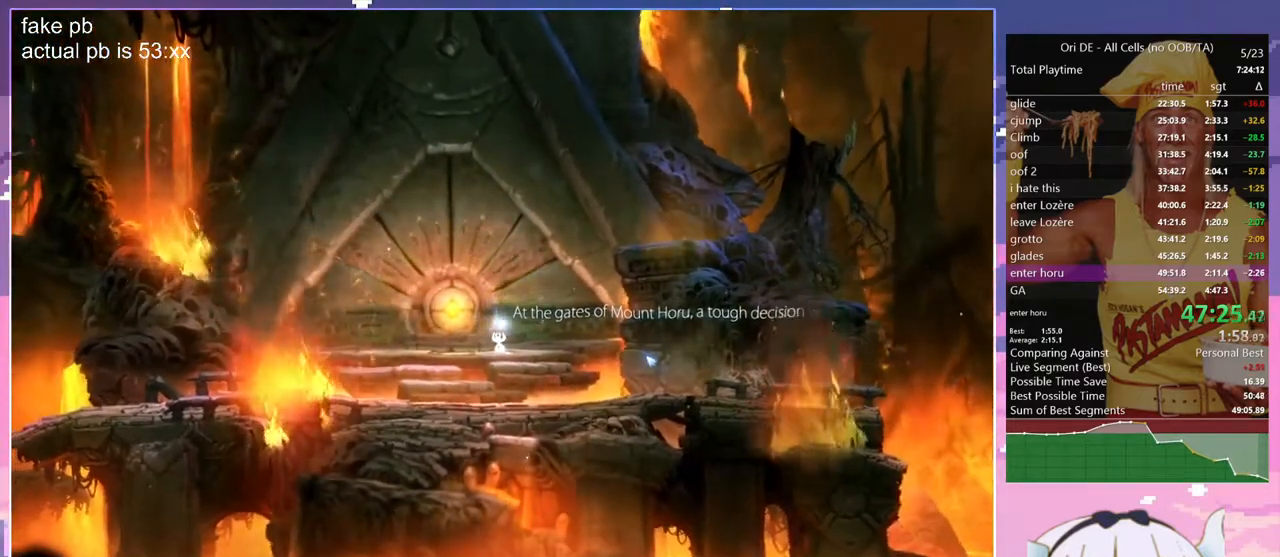
{"keys": ["q"], "events": [[33, "q", "down"]]}
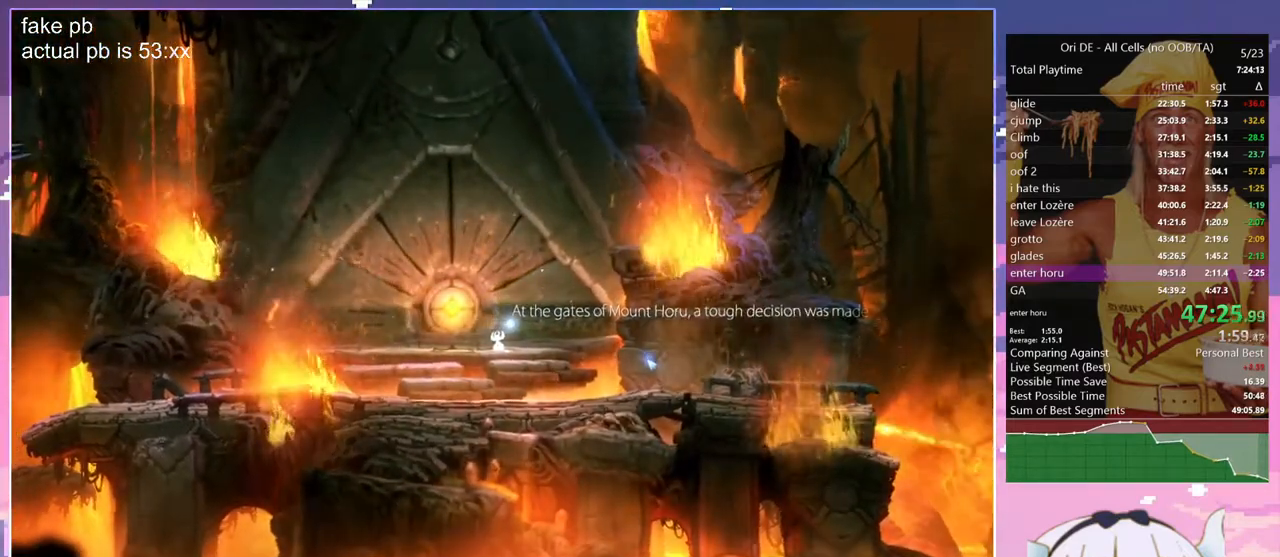
{"keys": ["q"], "events": []}
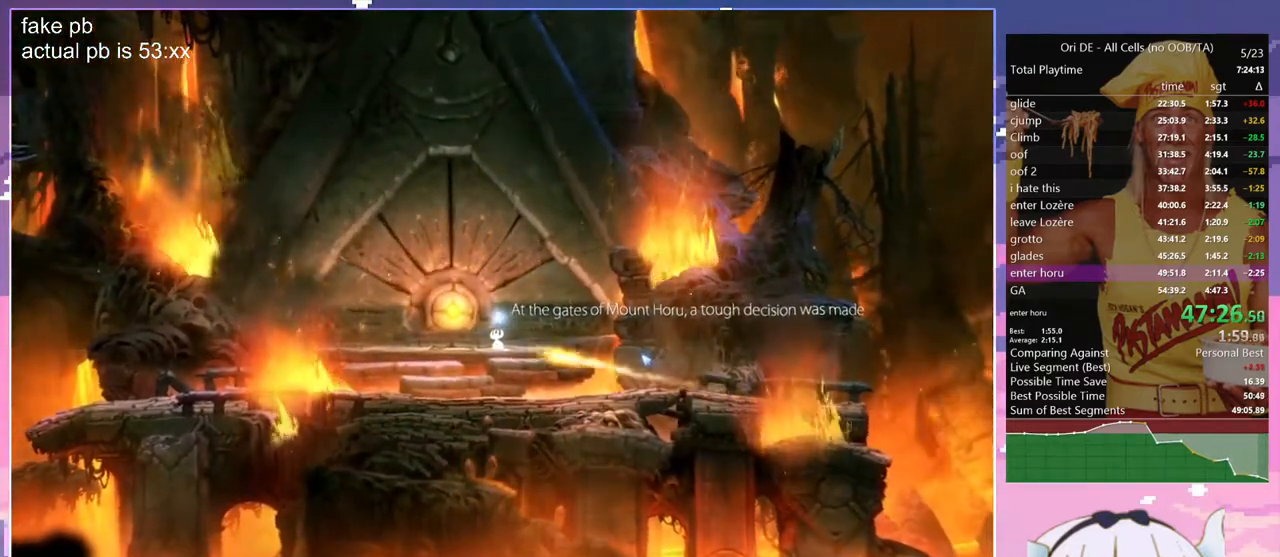
{"keys": ["q"], "events": []}
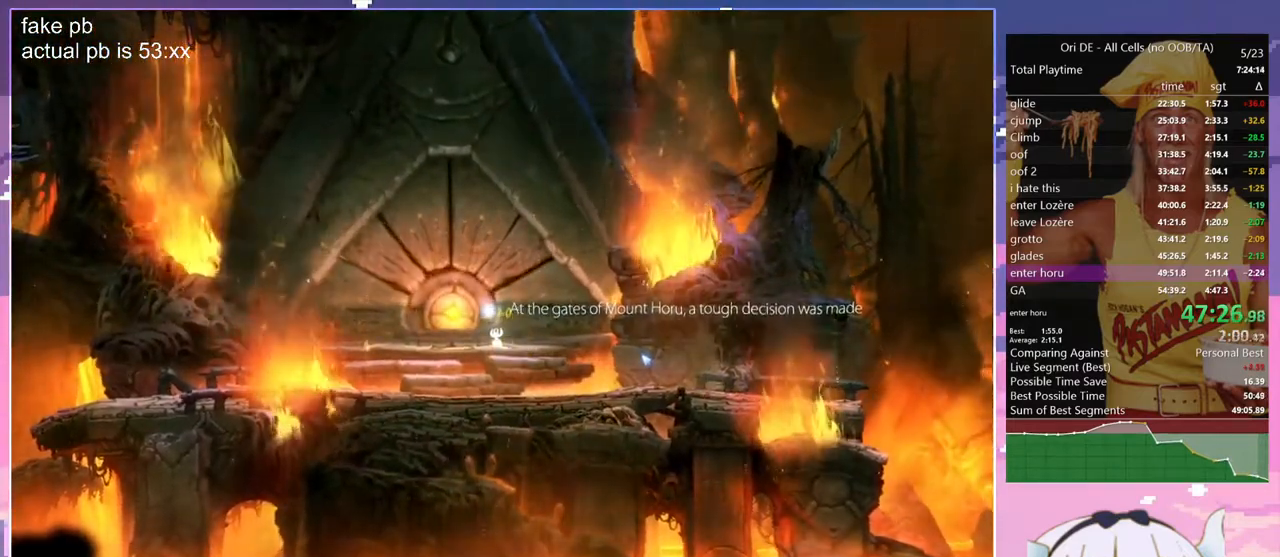
{"keys": ["q"], "events": []}
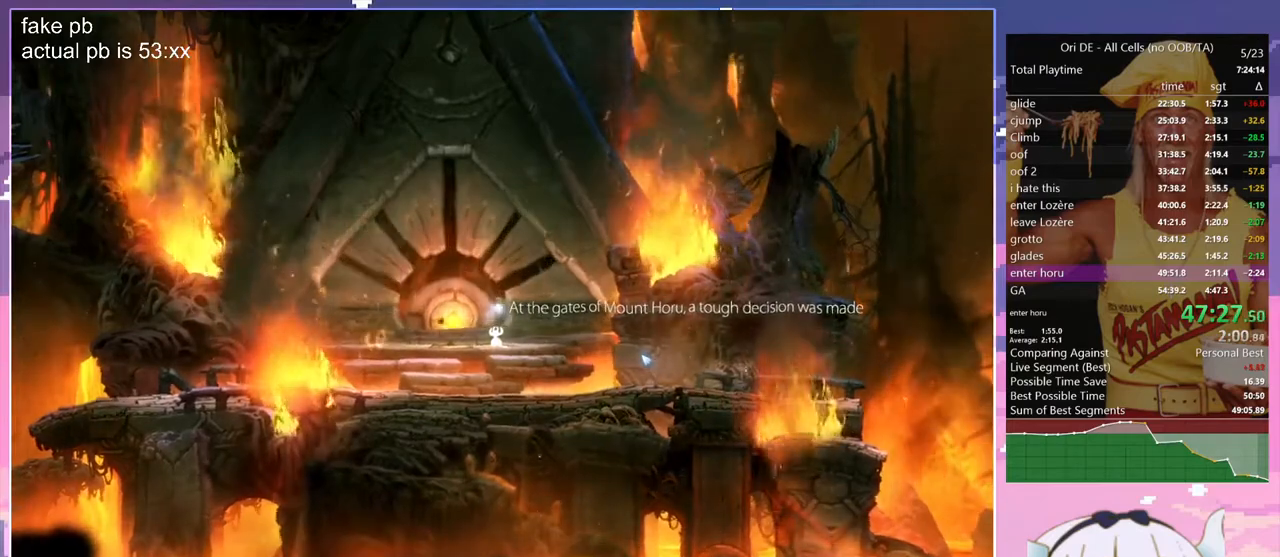
{"keys": ["q"], "events": []}
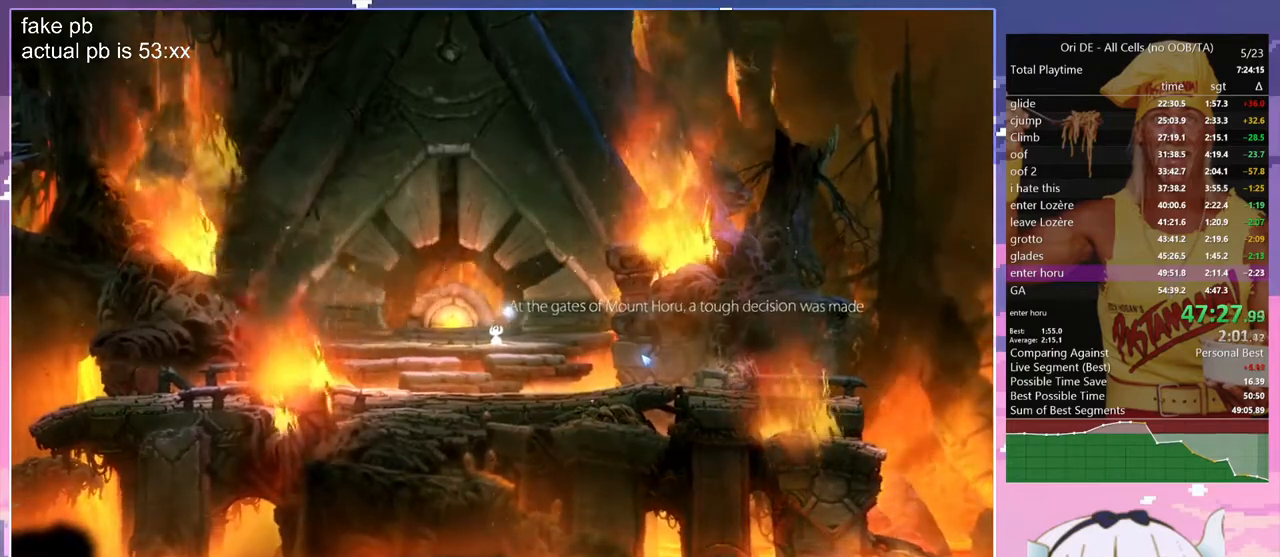
{"keys": ["z"], "events": [[450, "q", "up"], [483, "z", "down"]]}
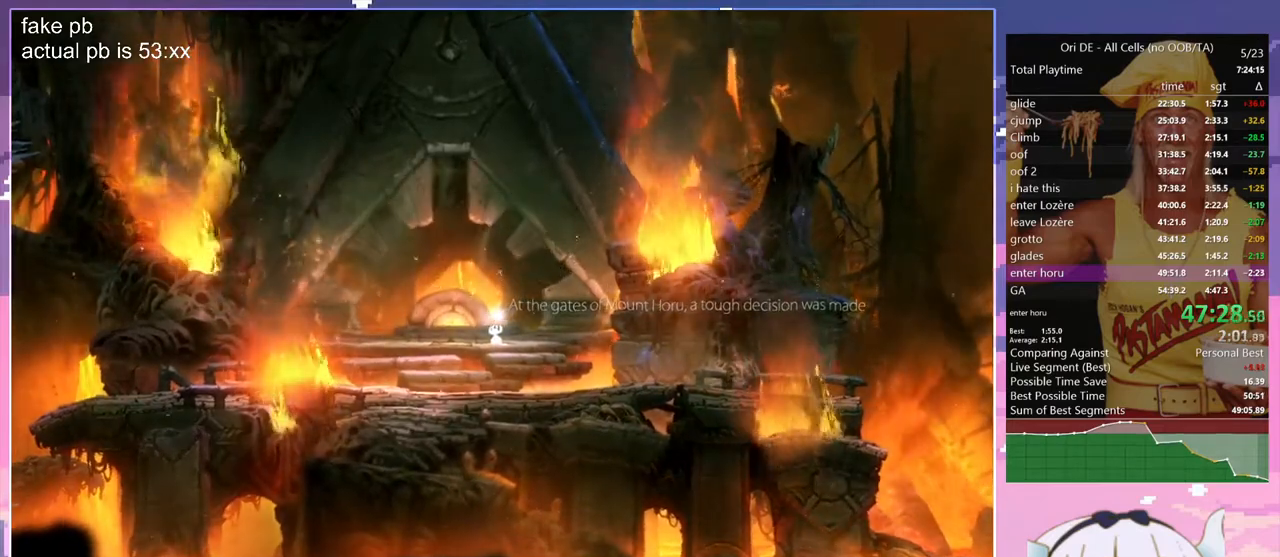
{"keys": ["z"], "events": [[33, "z", "up"], [133, "z", "down"], [183, "z", "up"], [217, "z", "down"], [317, "z", "up"], [367, "z", "down"], [417, "z", "up"], [500, "z", "down"]]}
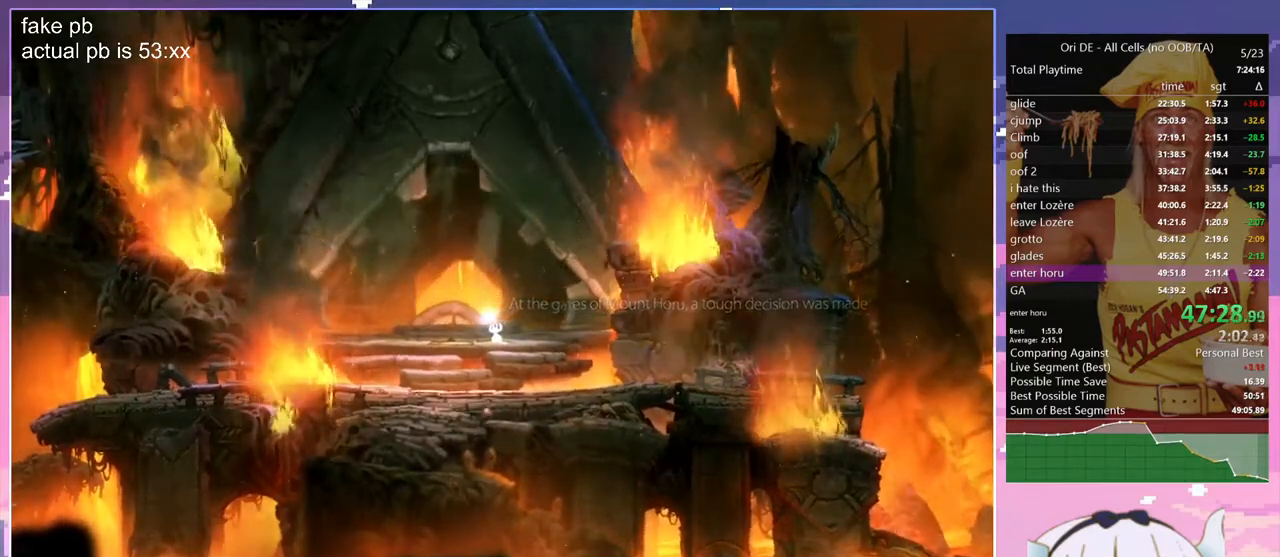
{"keys": [], "events": [[50, "z", "up"], [150, "z", "down"], [200, "z", "up"], [283, "z", "down"], [333, "z", "up"], [433, "z", "down"], [467, "z", "up"]]}
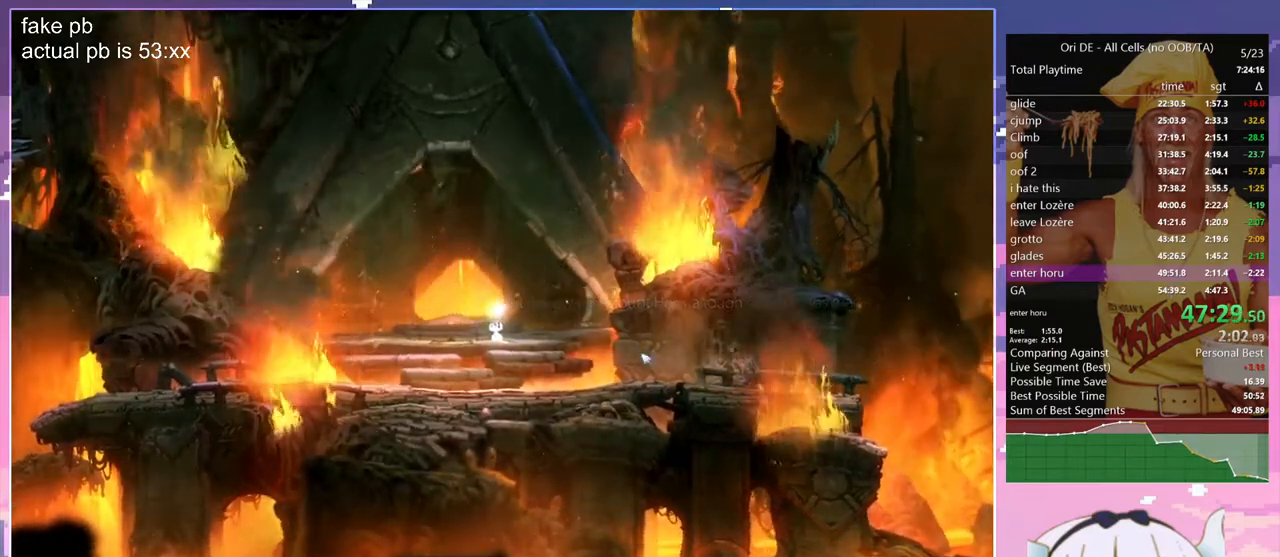
{"keys": ["z"], "events": [[67, "z", "down"], [117, "z", "up"], [200, "z", "down"], [250, "z", "up"], [350, "z", "down"], [400, "z", "up"], [483, "z", "down"]]}
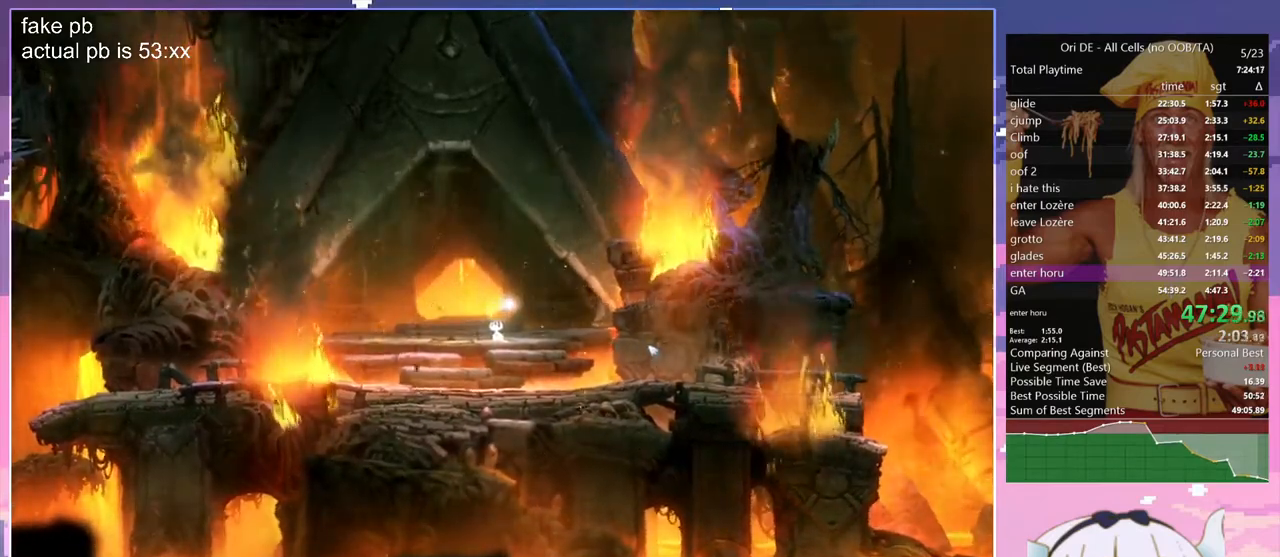
{"keys": [], "events": [[33, "z", "up"], [83, "z", "down"], [183, "z", "up"], [267, "z", "down"], [317, "z", "up"], [417, "z", "down"], [500, "z", "up"]]}
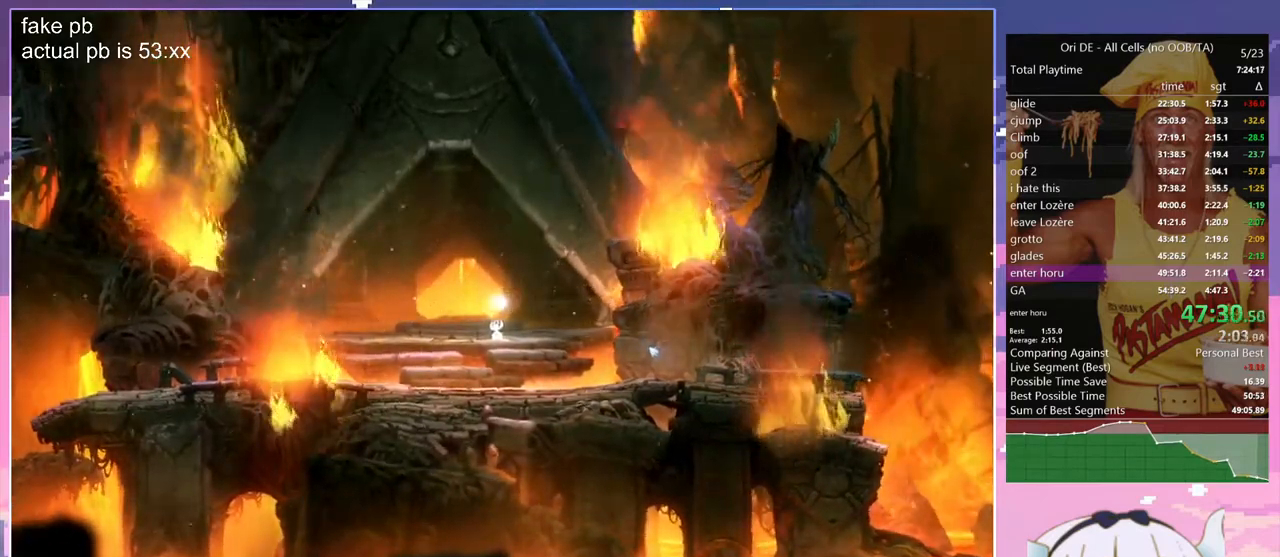
{"keys": [], "events": [[100, "z", "down"], [150, "z", "up"], [233, "z", "down"], [333, "z", "up"], [433, "z", "down"], [467, "z", "up"]]}
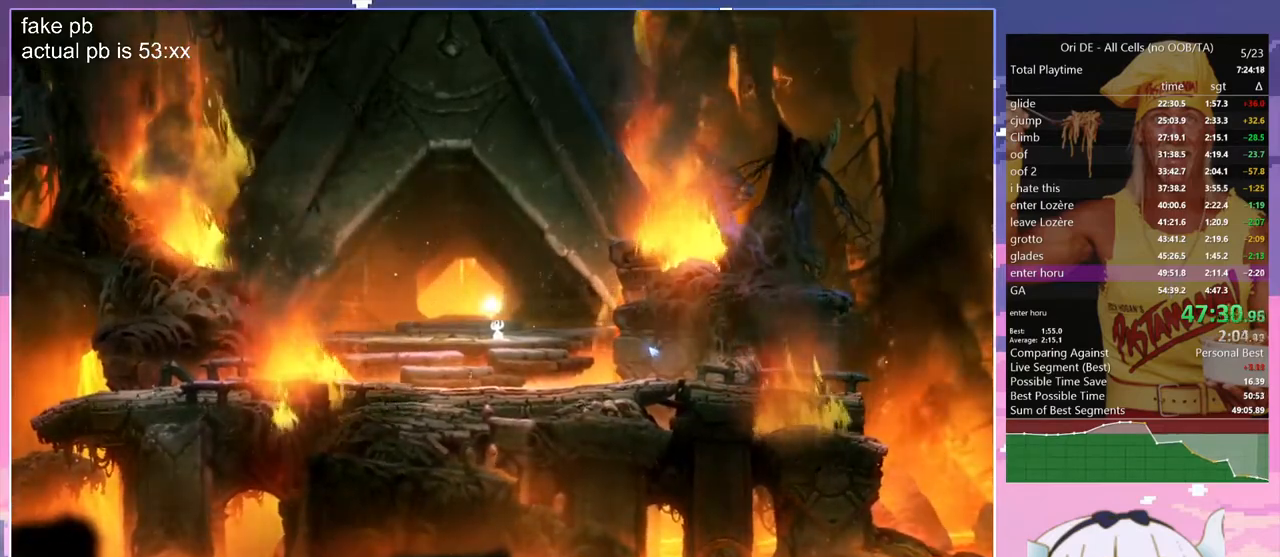
{"keys": ["z"], "events": [[67, "z", "down"], [167, "z", "up"], [250, "z", "down"], [350, "z", "up"], [433, "z", "down"]]}
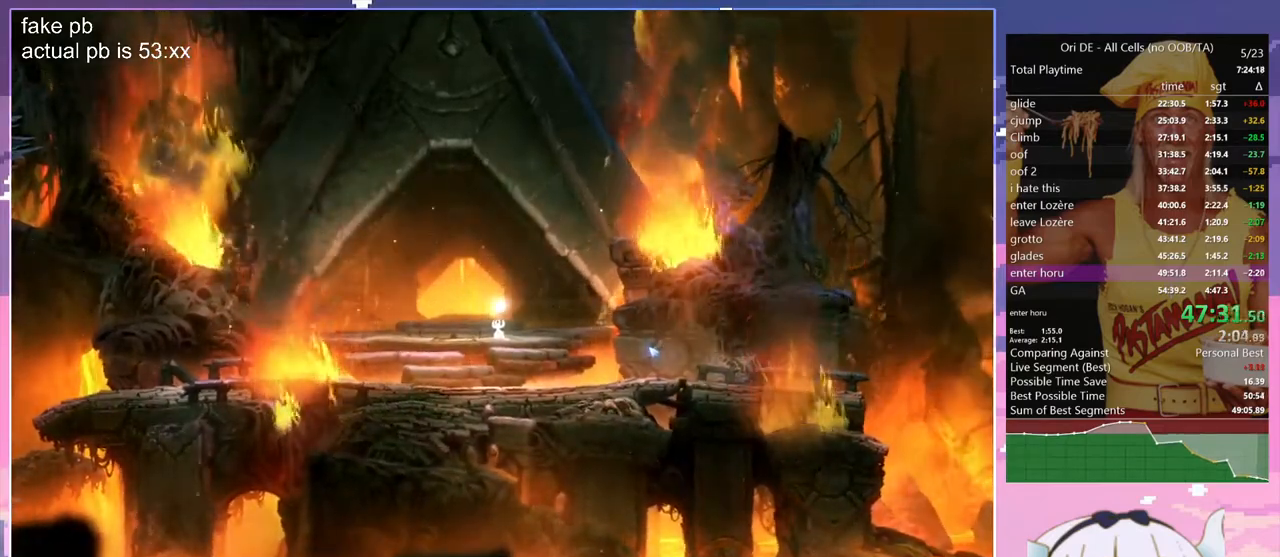
{"keys": ["z"], "events": [[33, "z", "up"], [133, "z", "down"], [217, "z", "up"], [317, "z", "down"], [417, "z", "up"], [500, "z", "down"]]}
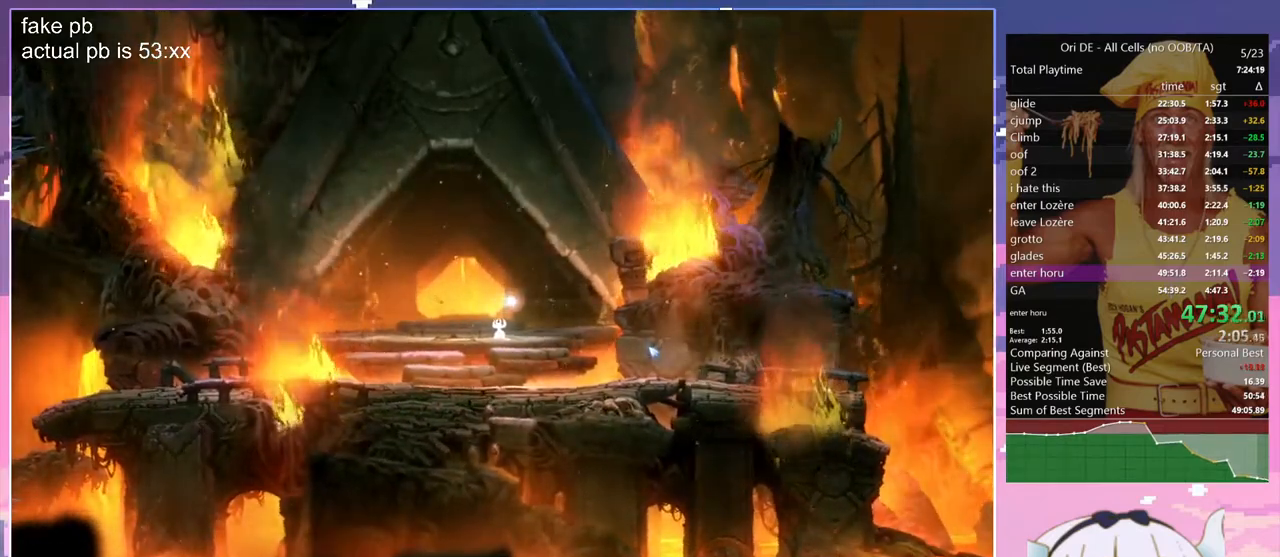
{"keys": ["q", "z"], "events": [[100, "z", "up"], [150, "q", "down"], [233, "z", "down"], [333, "z", "up"], [417, "z", "down"]]}
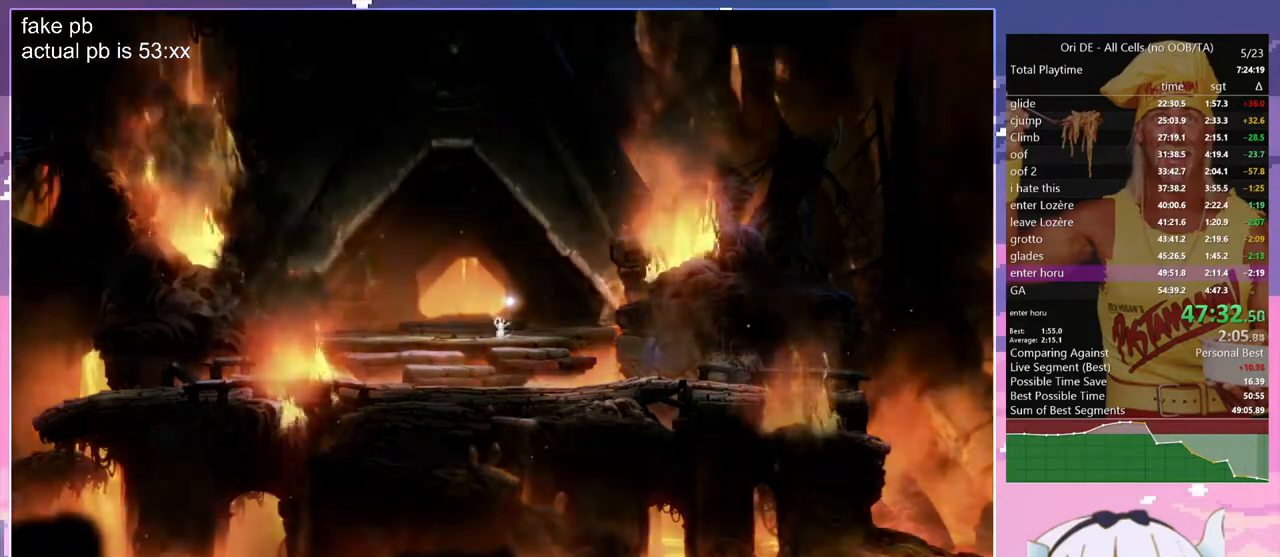
{"keys": [], "events": [[17, "z", "up"], [117, "q", "up"], [167, "z", "down"], [250, "z", "up"]]}